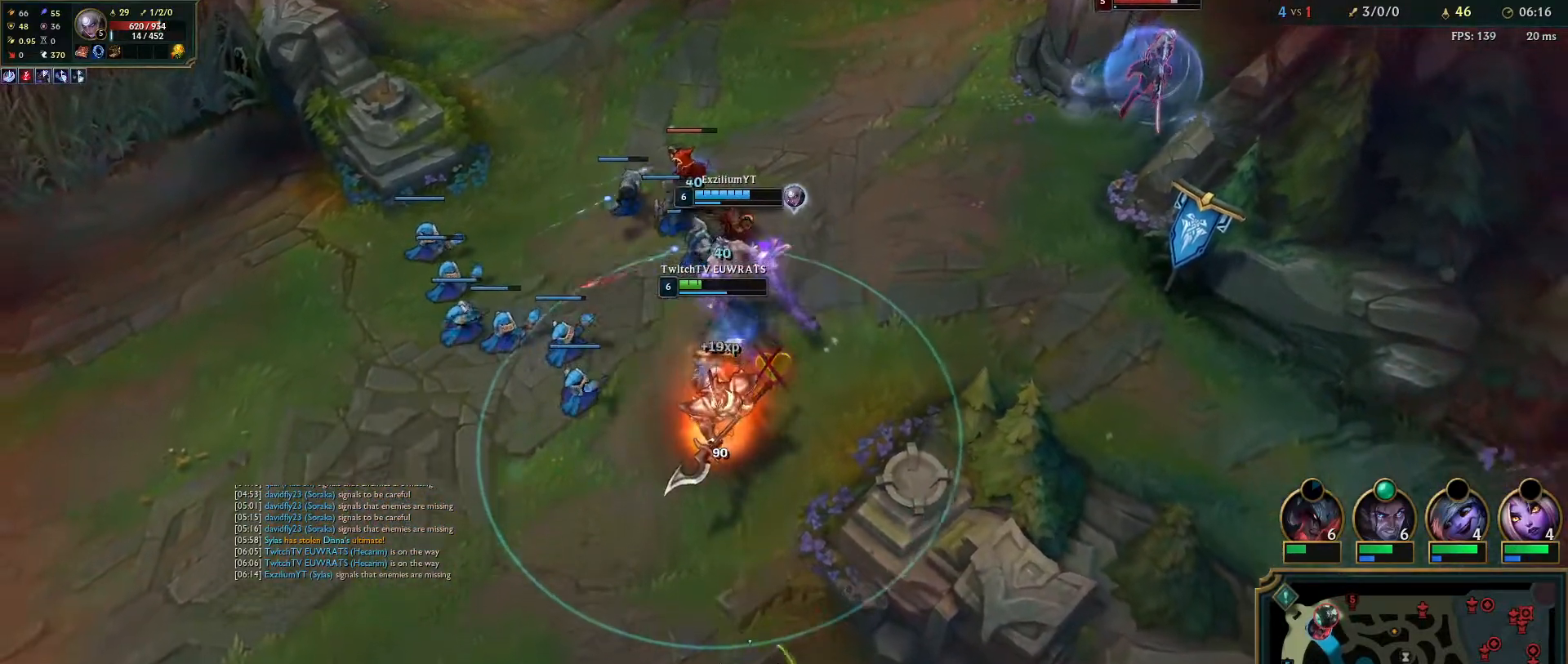
Gameplay with keyboard and mouse; each line is a JSON object with the keys and mouse buttons held at the frame after it. "events" lists presses ("down") and releases ("up") of "a", "ctrl", "d", "e", "f", "q", "r", "s", "shift", "space", "tab", "w", "mouse_left", "mouse_wheel", "mouse_right", "mouse_mb4" and "mouse_mb5" between this image and that frame as [ms after this image, input, new state], when the widget could be followed in between. "mouse_left", "mouse_wheel", "mouse_right", "mouse_mb4", "mouse_mb5" = the "left", "wheel", "right", "mb4", "mb5" buttons of the "mouse" list. No other keys are recorded. "wheel" means that the mouse wheel is clicked or scrolled. Mouse movement is not recorded.
{"keys": ["tab"], "mouse": ["right"], "events": [[117, "mouse_right", "up"], [133, "tab", "down"], [183, "mouse_right", "down"], [350, "mouse_right", "up"], [417, "mouse_right", "down"]]}
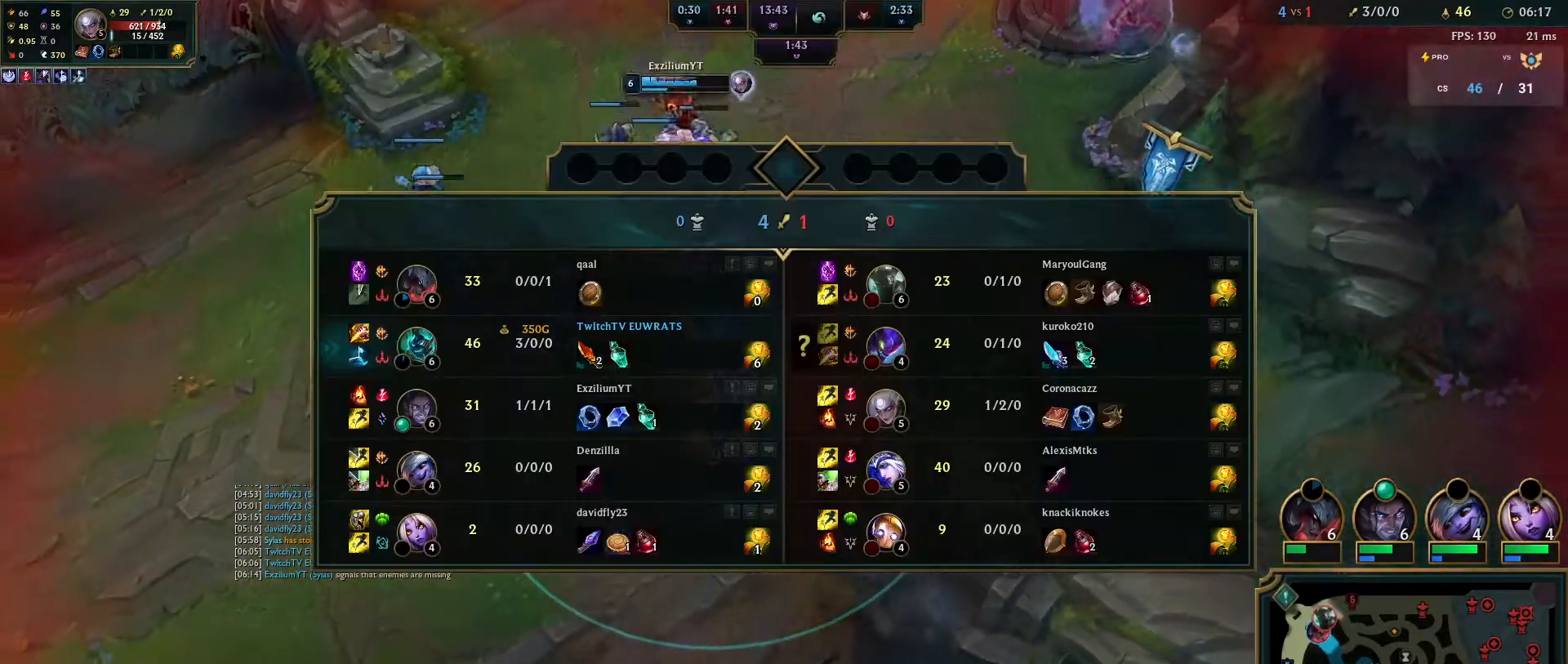
{"keys": ["tab"], "mouse": [], "events": [[67, "mouse_right", "up"], [133, "mouse_right", "down"], [283, "mouse_right", "up"]]}
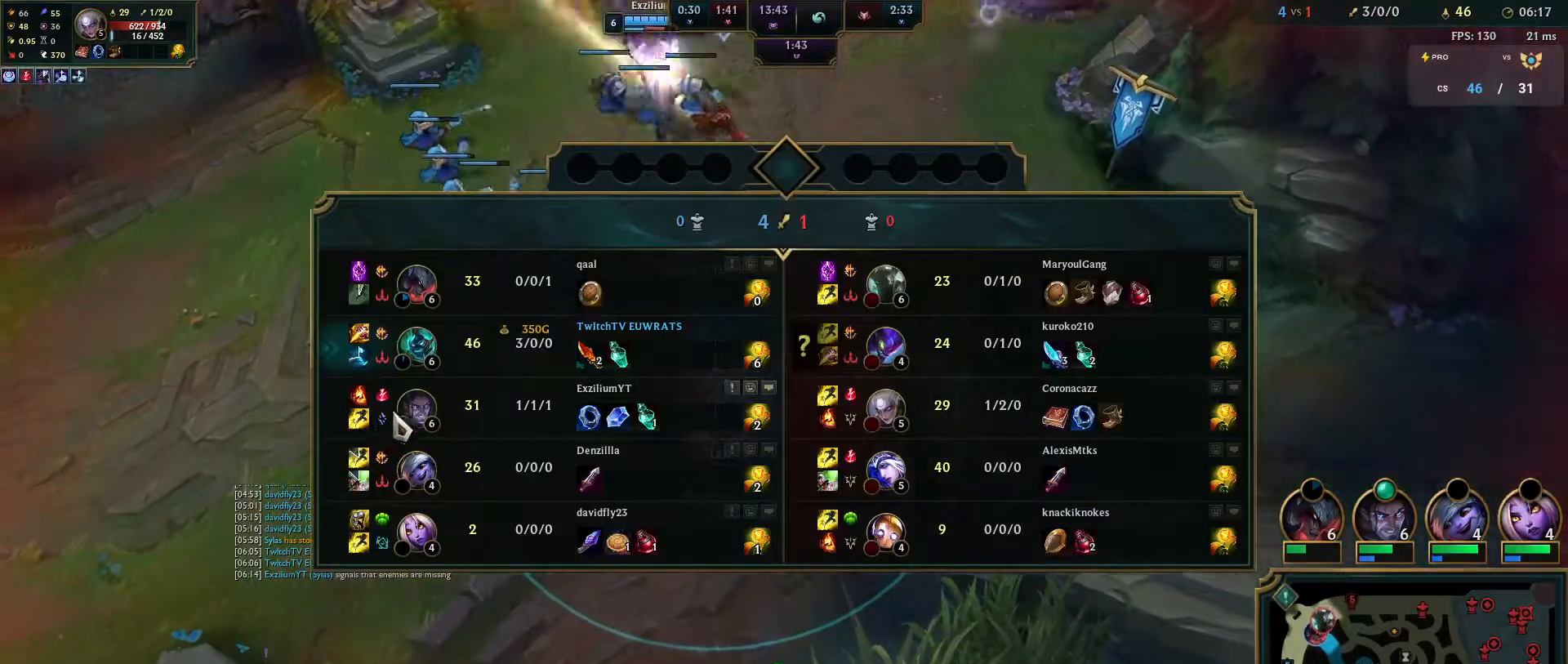
{"keys": [], "mouse": ["right"], "events": [[417, "mouse_right", "down"], [433, "tab", "up"]]}
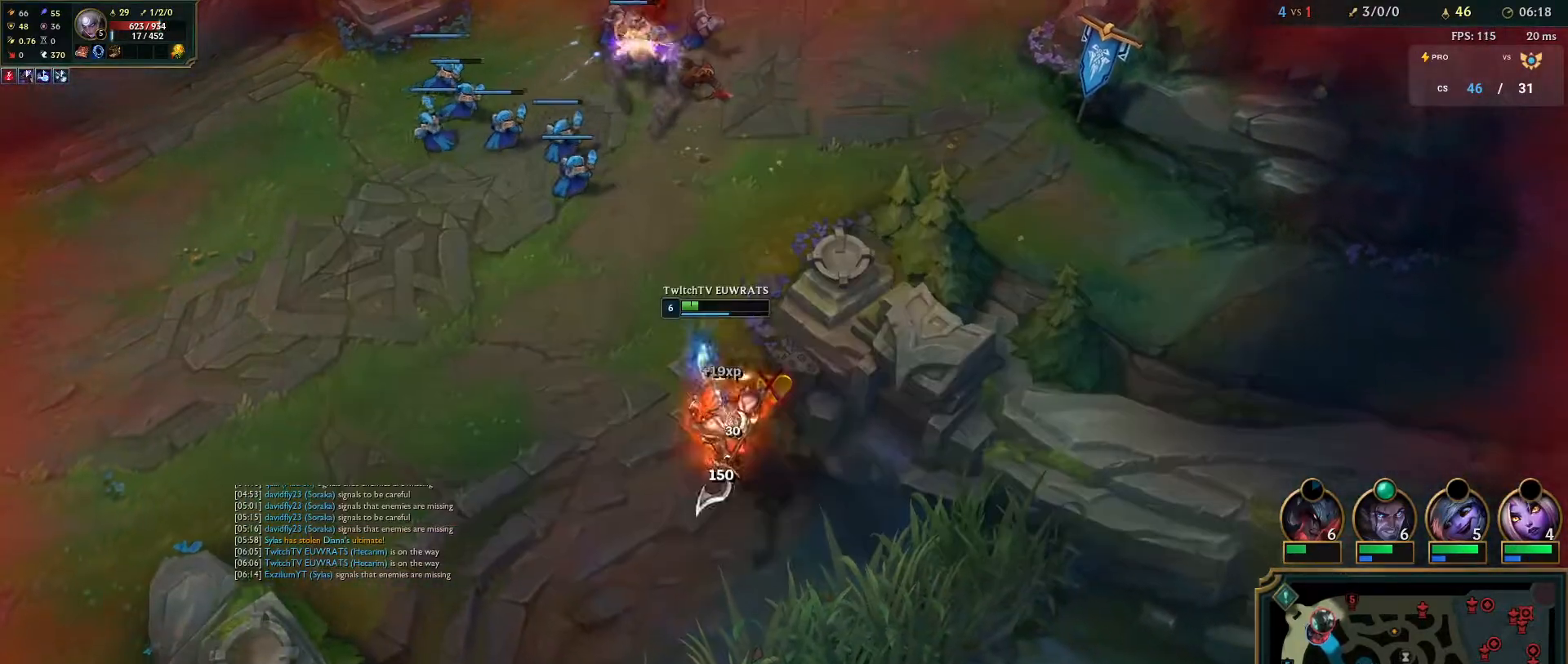
{"keys": ["tab"], "mouse": [], "events": [[67, "mouse_right", "up"], [150, "mouse_right", "down"], [317, "mouse_right", "up"], [367, "mouse_right", "down"], [450, "mouse_right", "up"], [500, "tab", "down"]]}
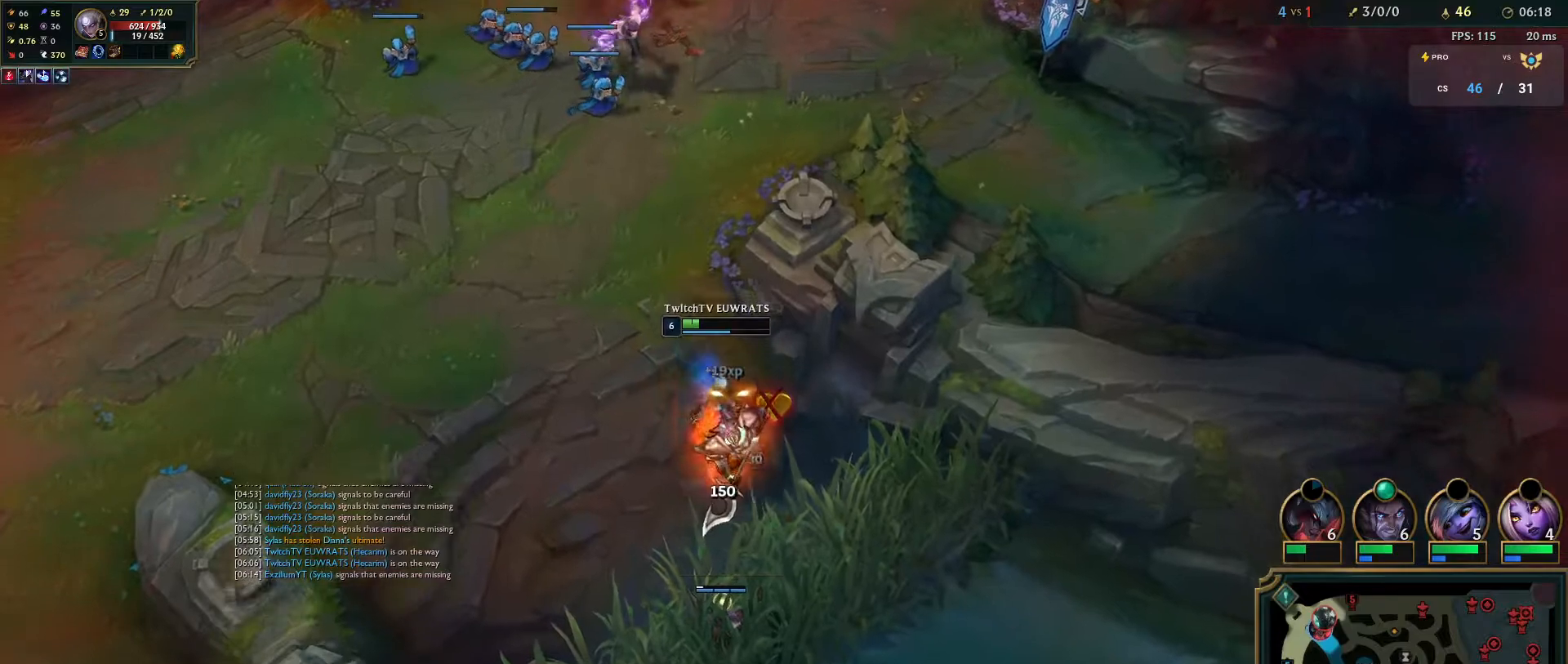
{"keys": [], "mouse": [], "events": [[200, "tab", "up"]]}
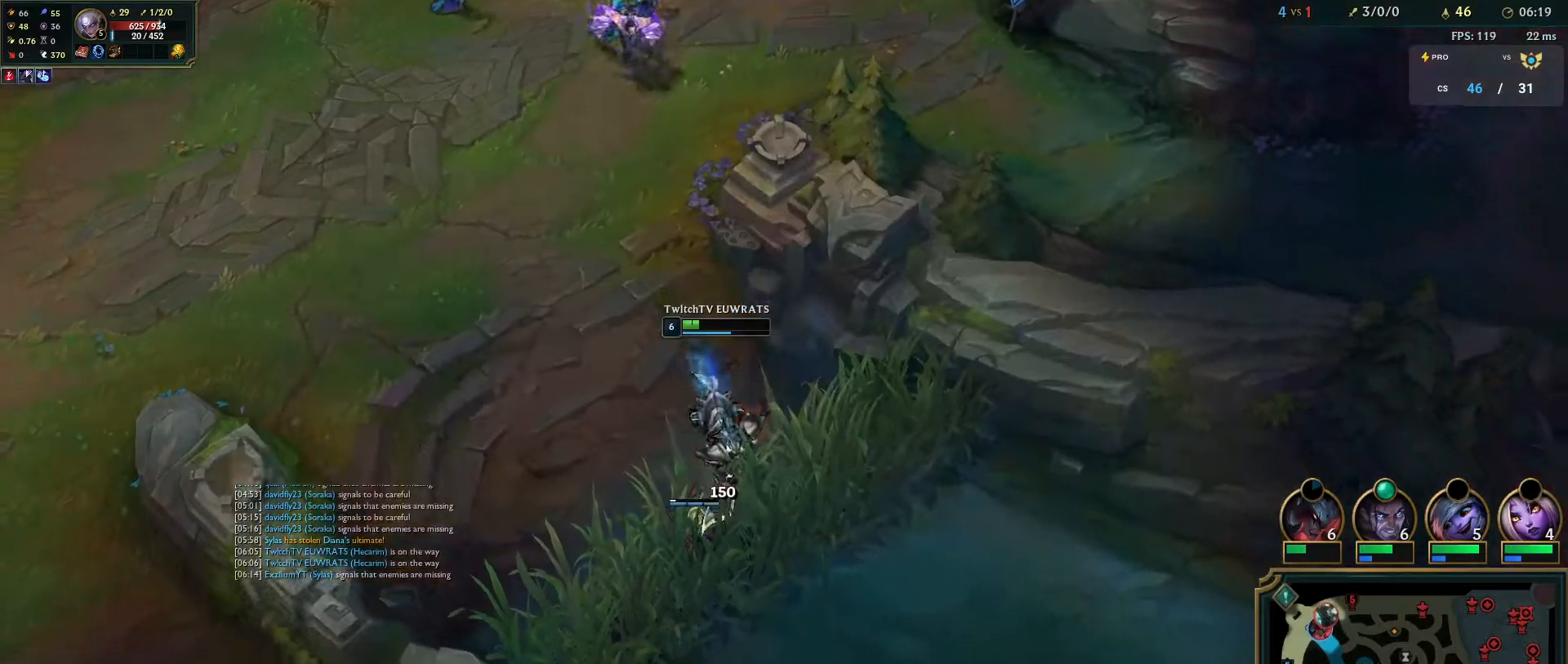
{"keys": [], "mouse": [], "events": [[33, "mouse_left", "down"], [83, "mouse_right", "down"], [217, "mouse_right", "up"], [317, "mouse_right", "down"], [433, "mouse_right", "up"], [450, "mouse_left", "up"]]}
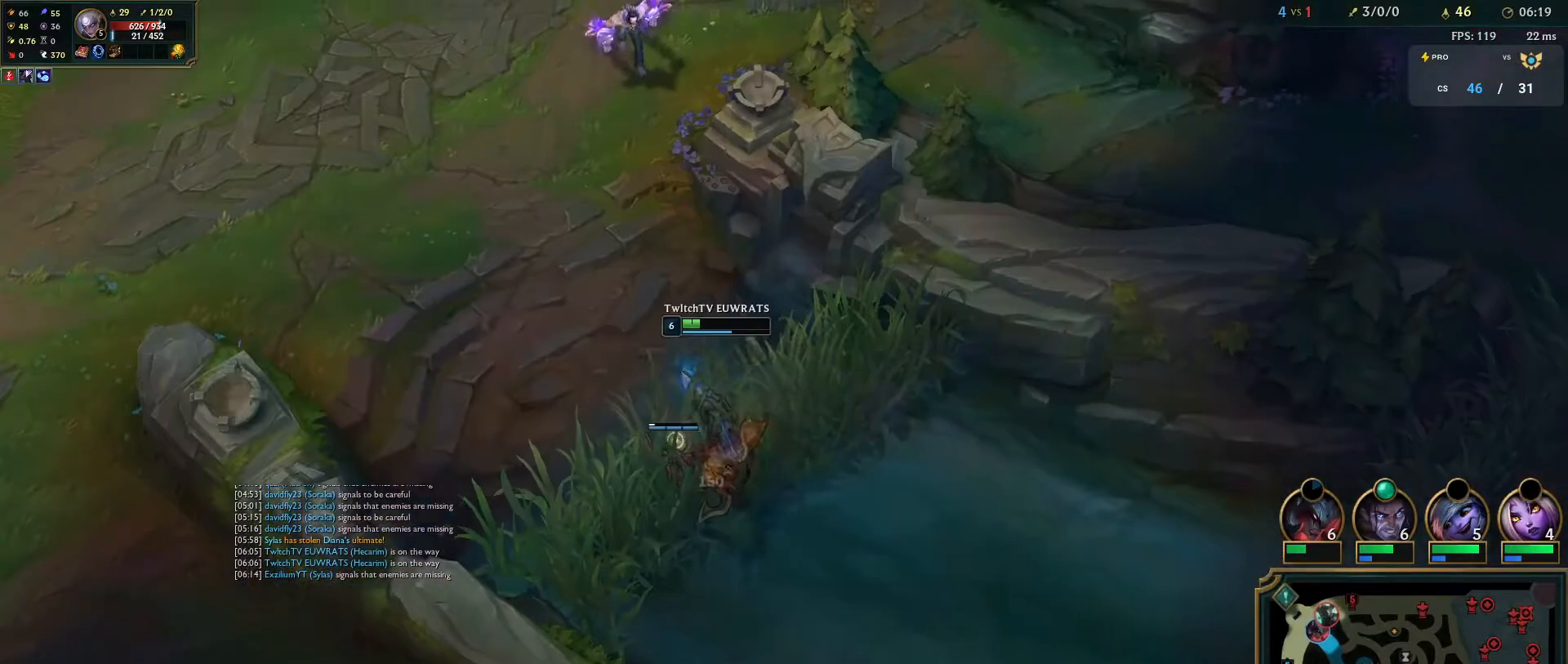
{"keys": ["tab"], "mouse": [], "events": [[300, "tab", "down"]]}
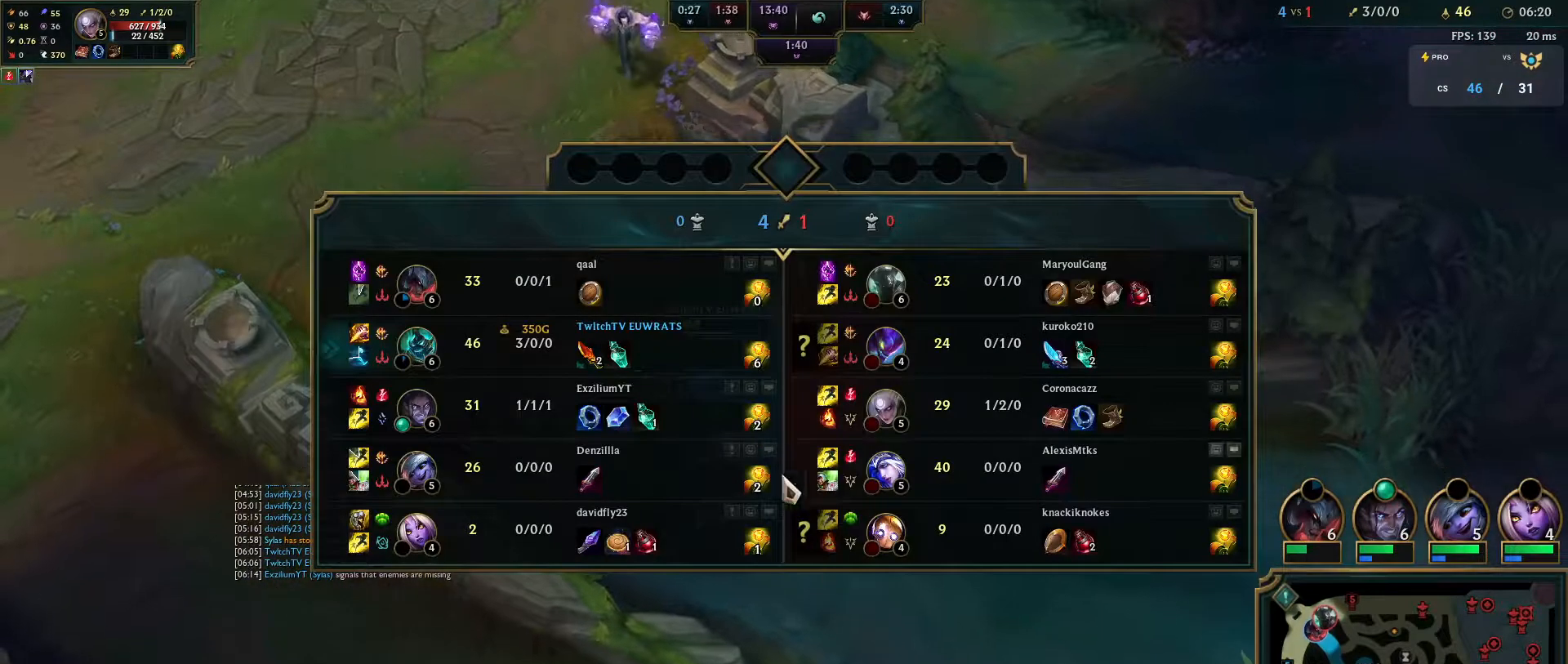
{"keys": ["tab"], "mouse": [], "events": []}
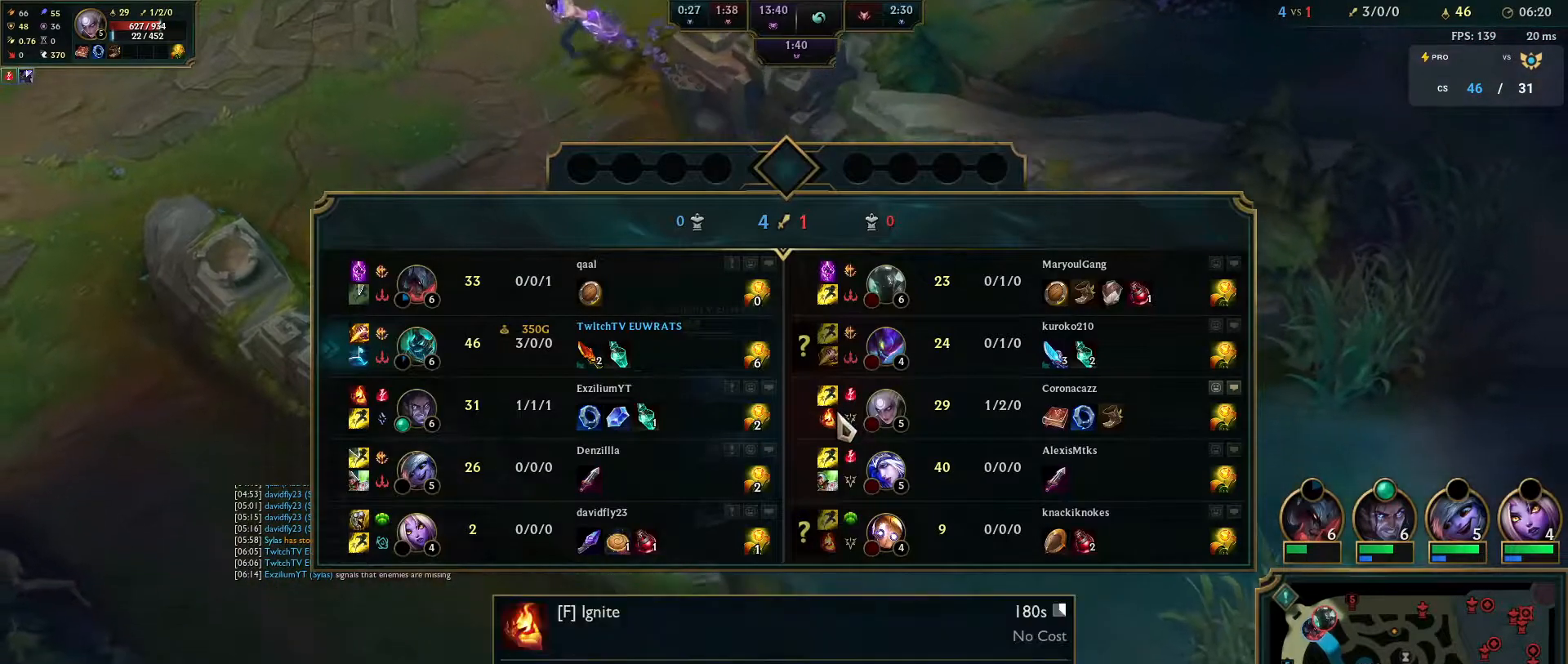
{"keys": [], "mouse": [], "events": [[83, "mouse_left", "down"], [167, "mouse_left", "up"], [250, "tab", "up"]]}
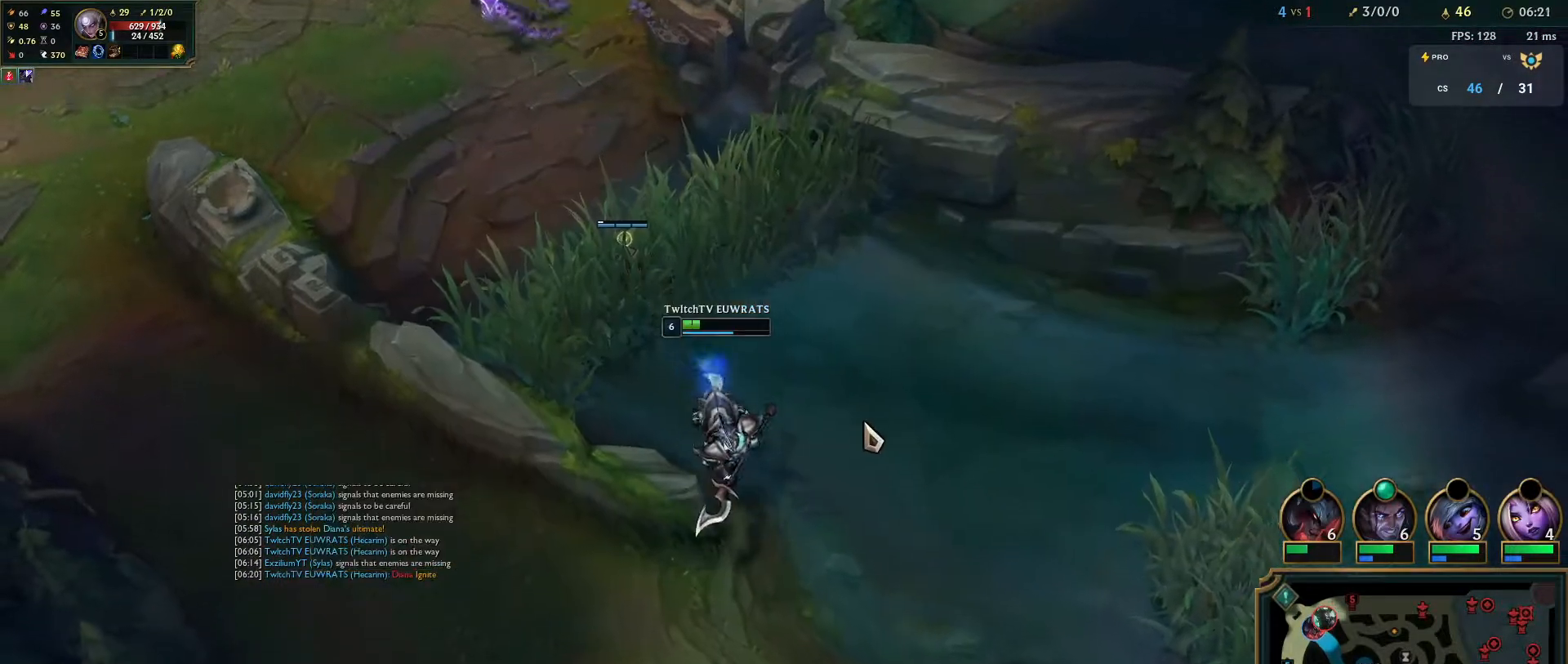
{"keys": [], "mouse": [], "events": []}
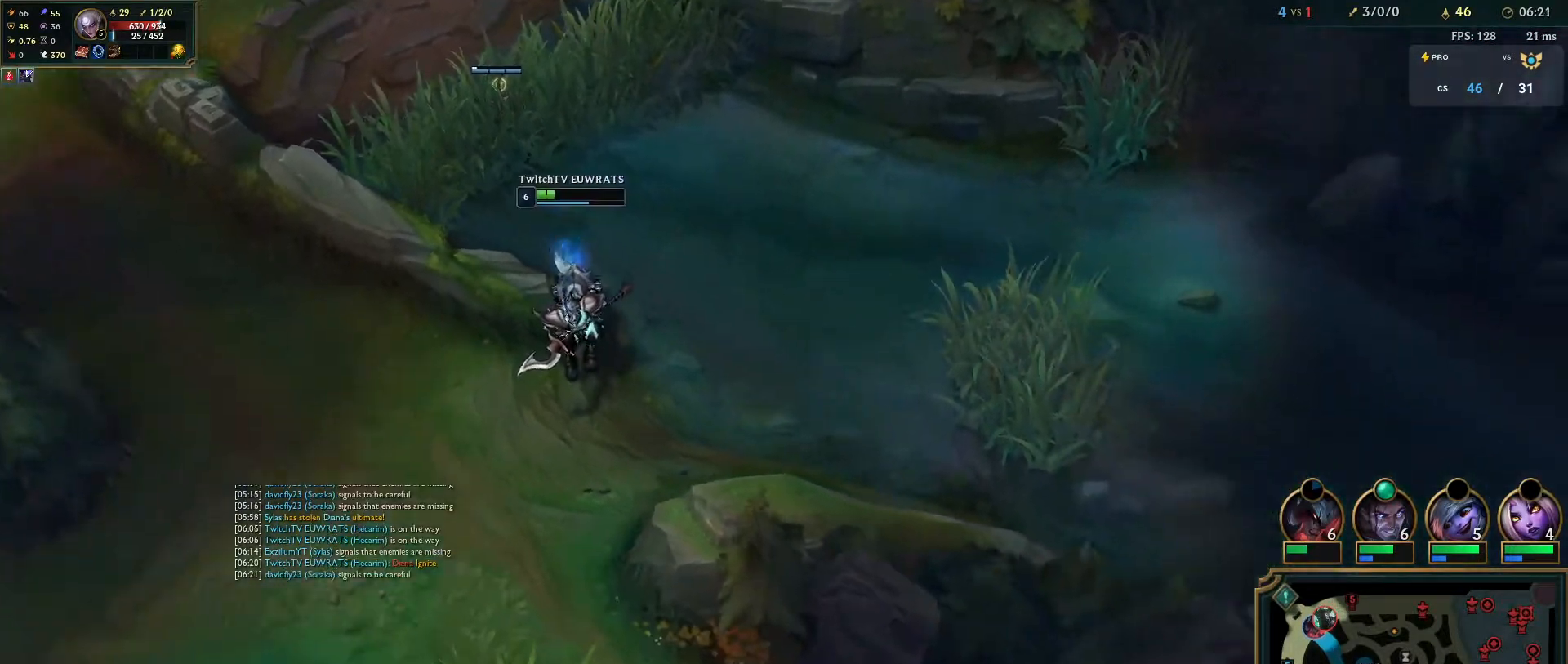
{"keys": [], "mouse": [], "events": []}
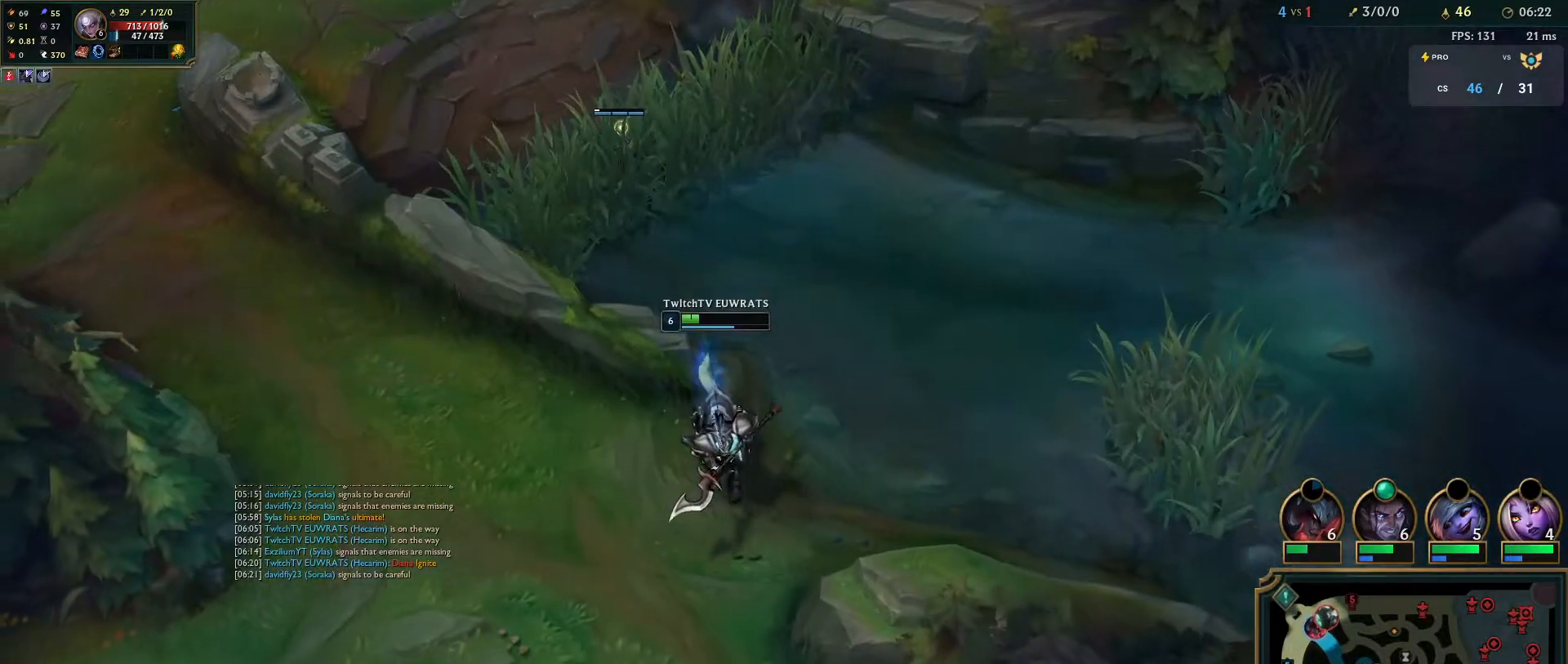
{"keys": [], "mouse": [], "events": []}
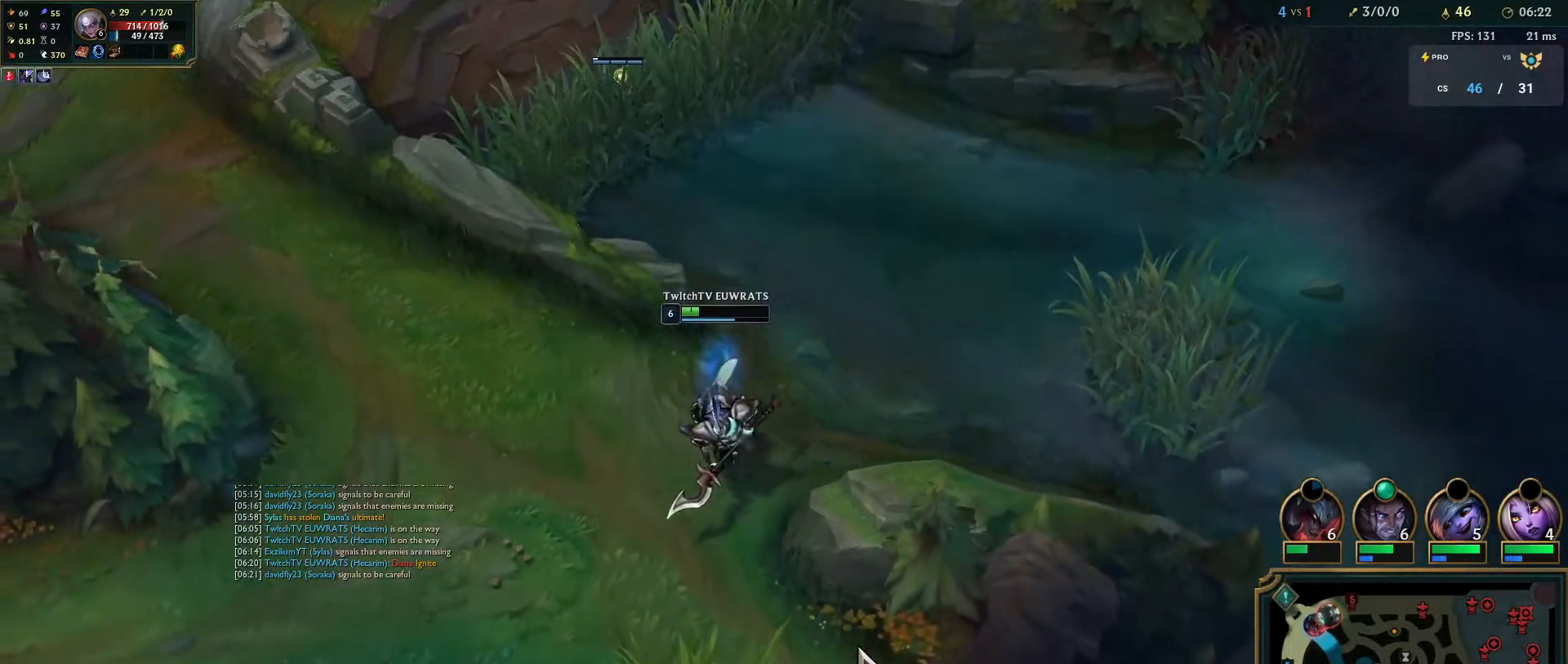
{"keys": [], "mouse": ["right"], "events": [[417, "mouse_right", "down"]]}
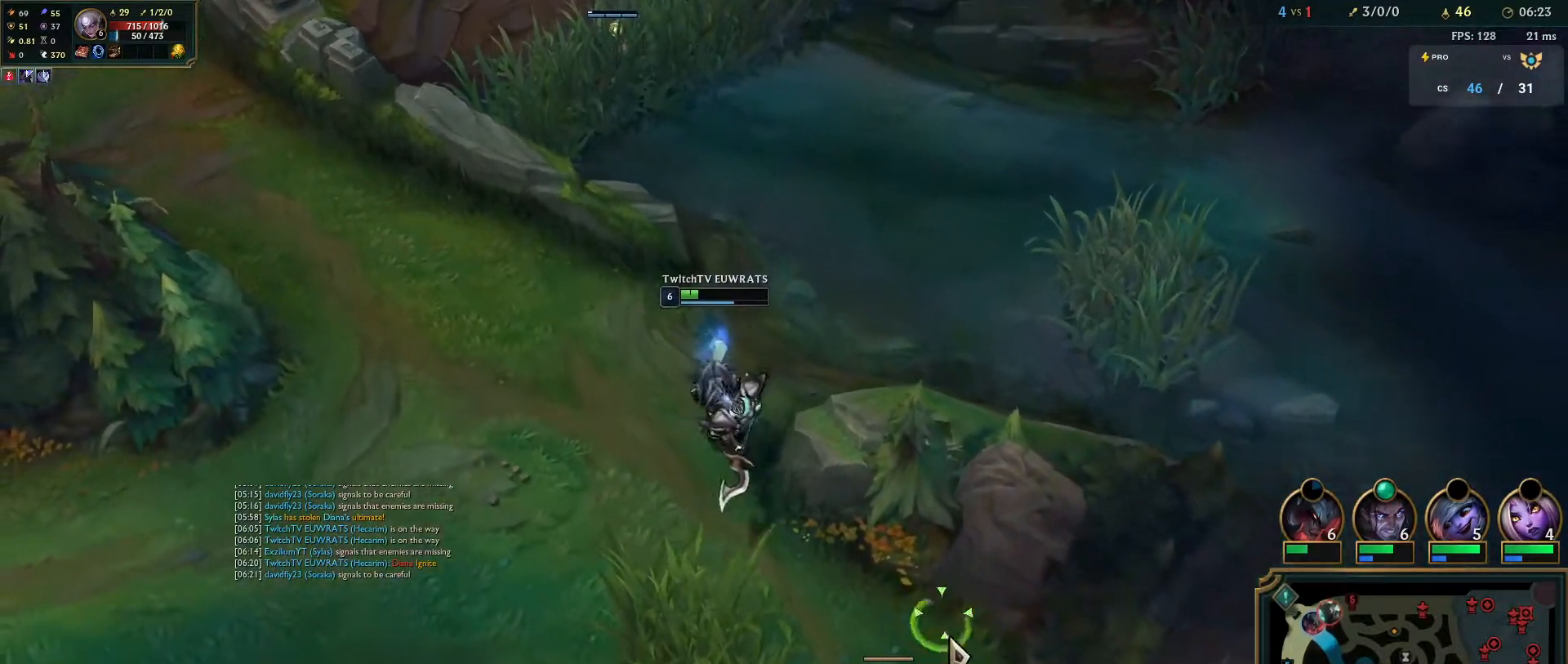
{"keys": [], "mouse": ["right"], "events": [[83, "mouse_right", "up"], [133, "mouse_right", "down"], [317, "mouse_right", "up"], [383, "mouse_right", "down"]]}
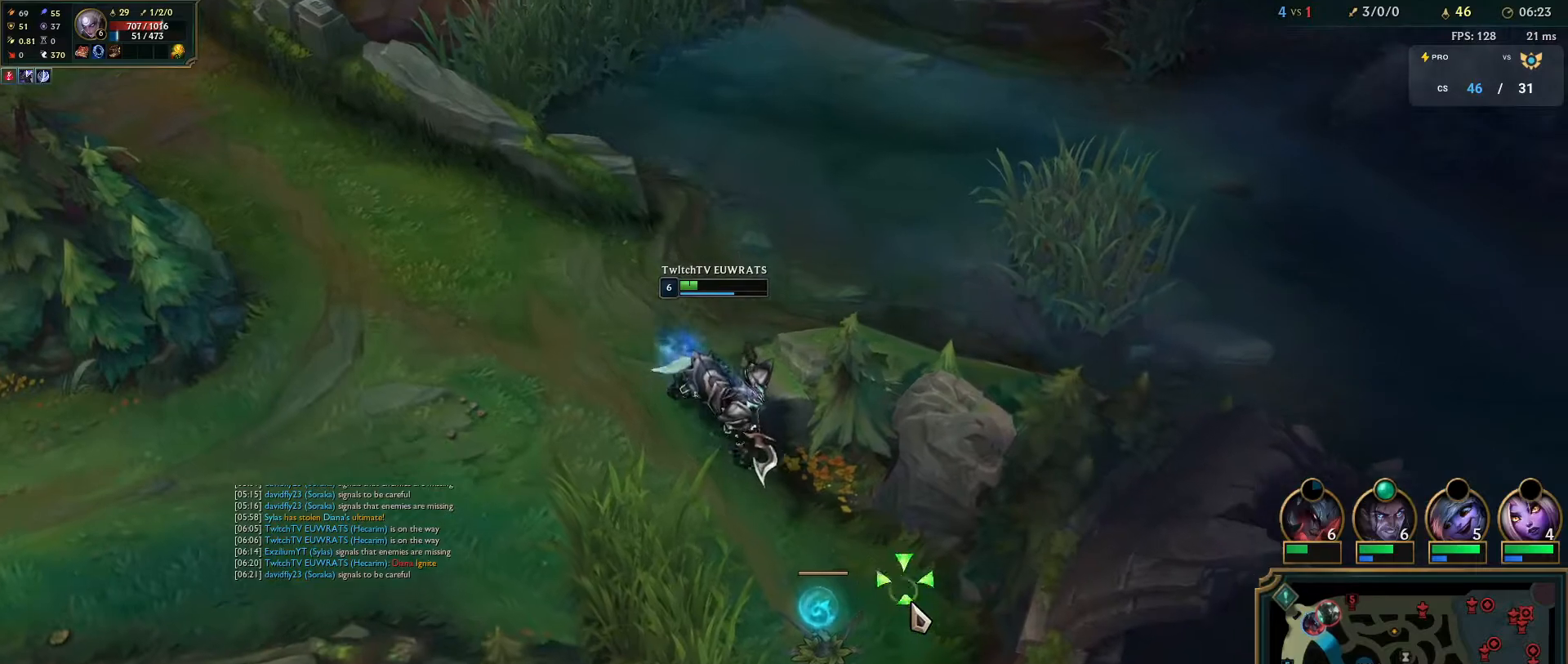
{"keys": [], "mouse": [], "events": [[33, "mouse_right", "up"], [100, "mouse_right", "down"], [233, "mouse_right", "up"]]}
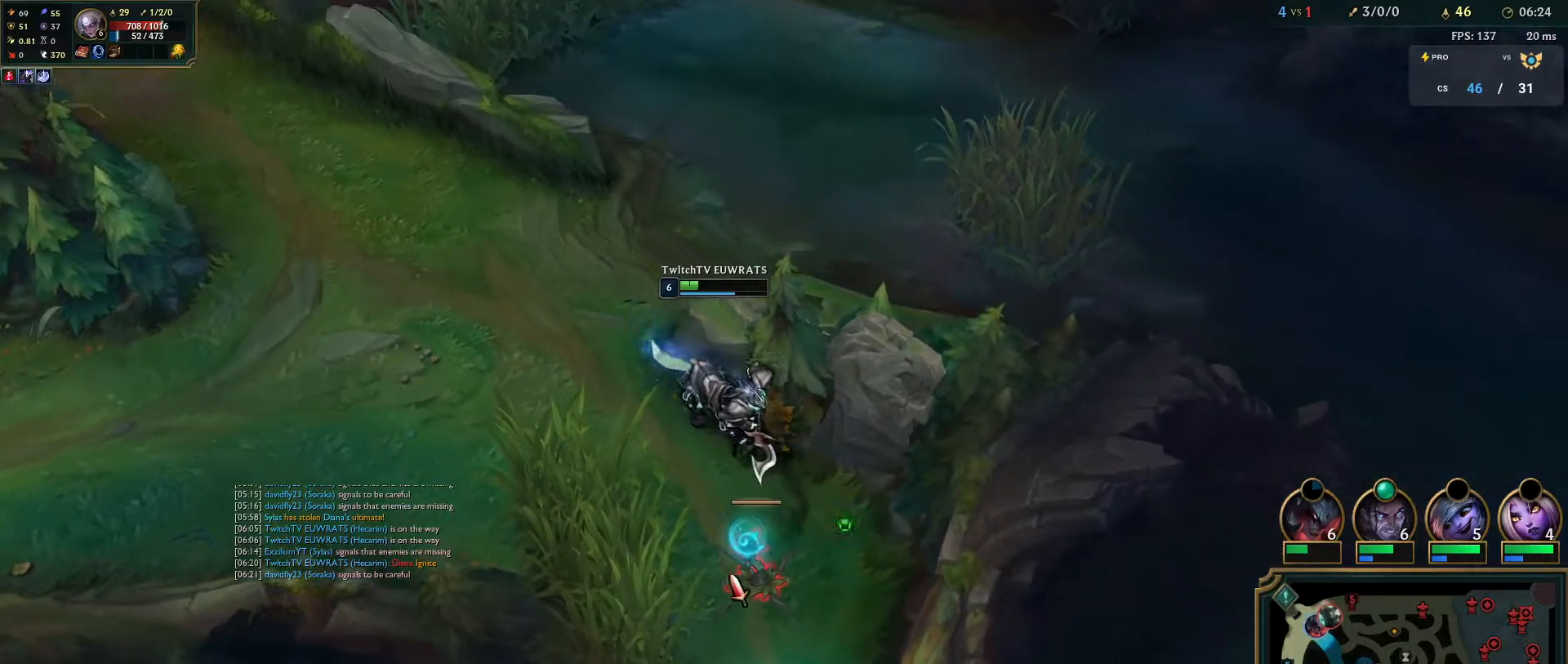
{"keys": [], "mouse": ["right"], "events": [[400, "mouse_right", "down"]]}
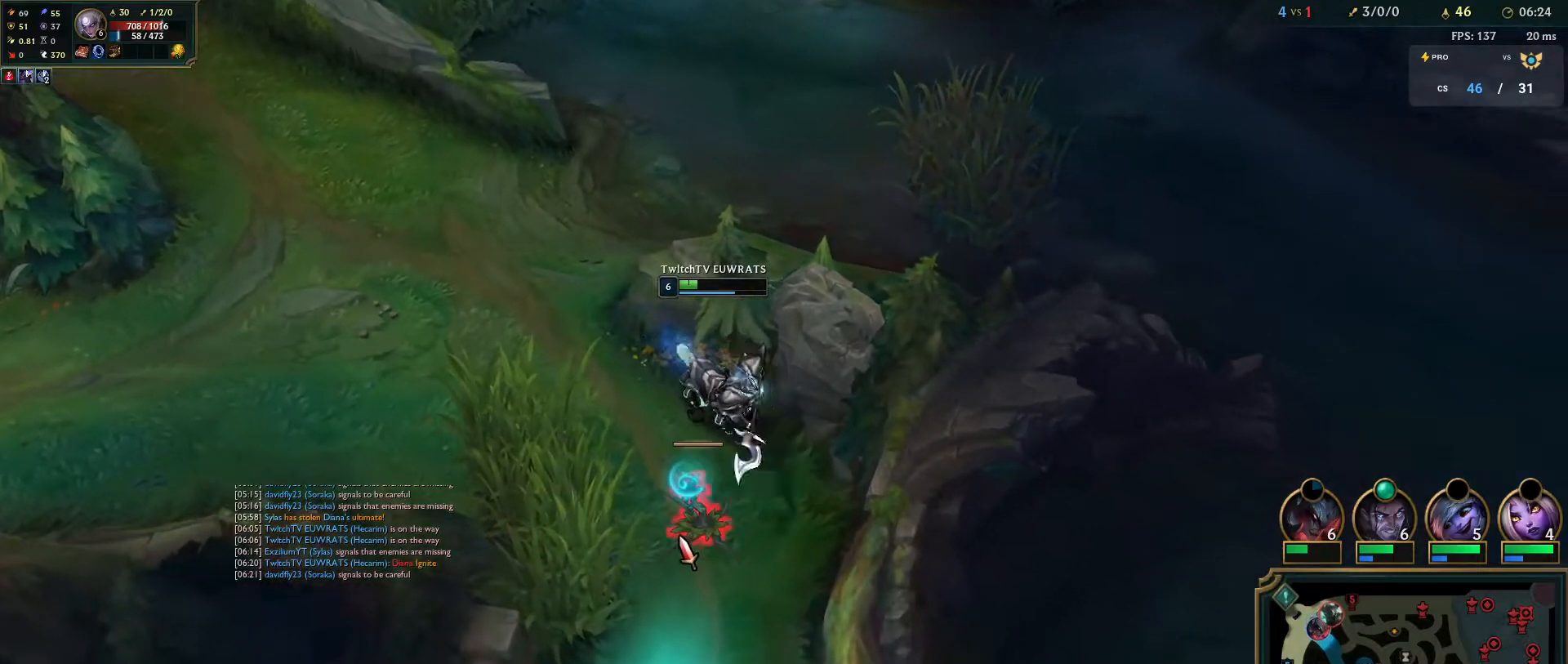
{"keys": [], "mouse": [], "events": [[50, "mouse_right", "up"], [317, "mouse_right", "down"], [450, "mouse_right", "up"]]}
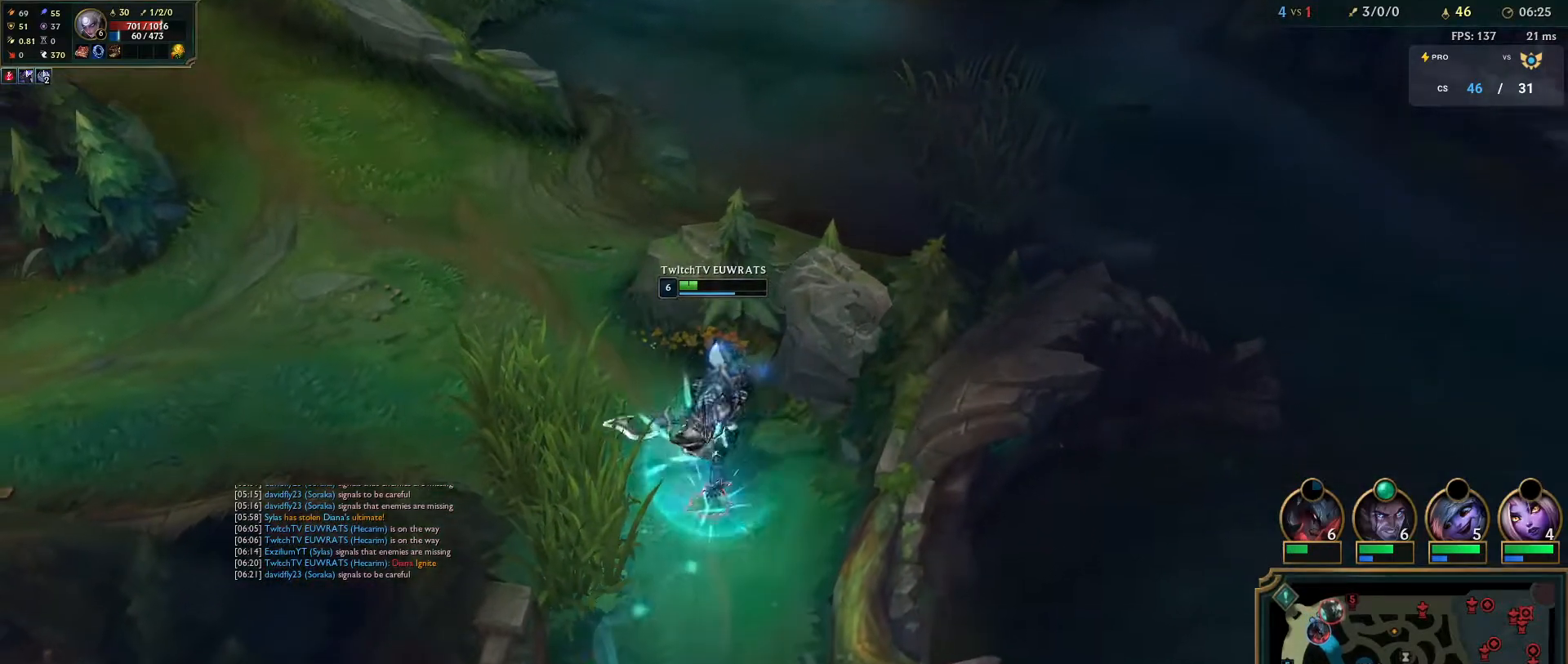
{"keys": [], "mouse": [], "events": [[17, "mouse_right", "down"], [167, "mouse_right", "up"], [217, "mouse_right", "down"], [383, "mouse_right", "up"]]}
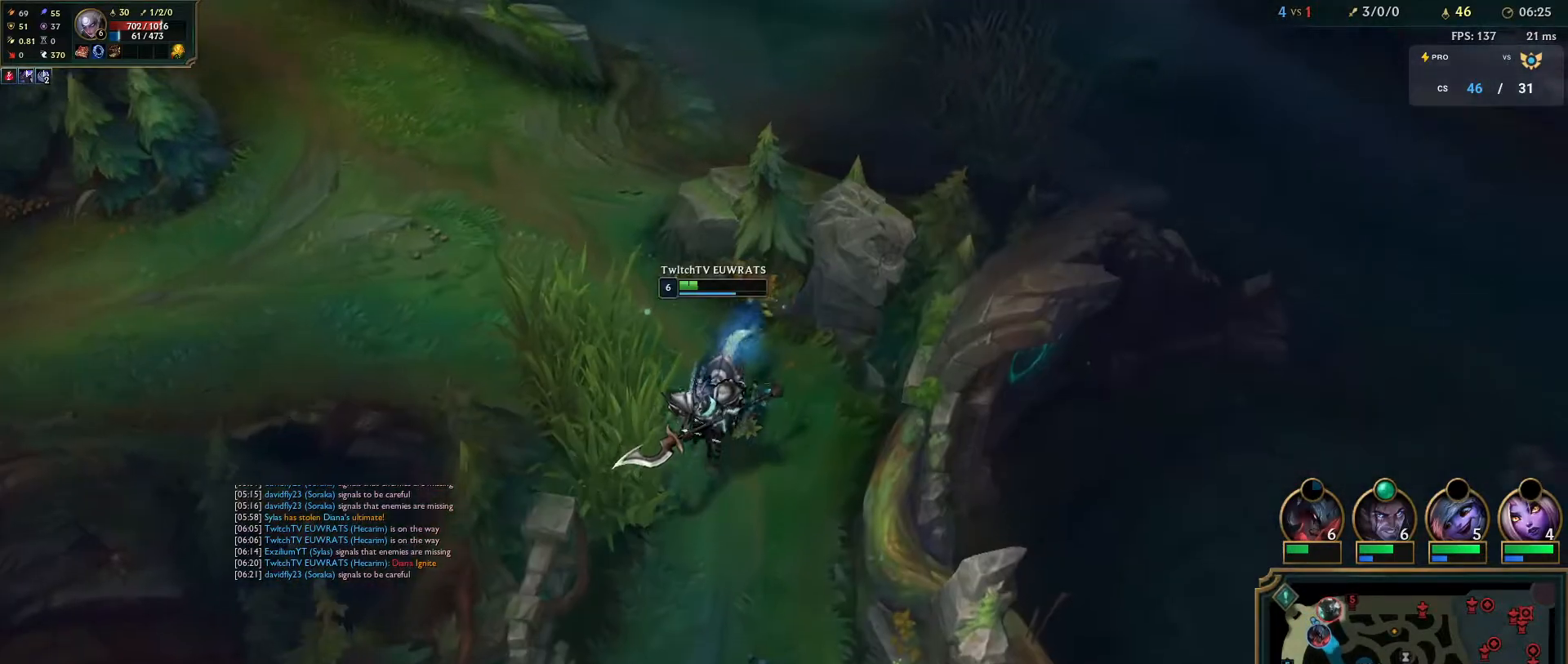
{"keys": [], "mouse": [], "events": [[317, "mouse_right", "down"], [383, "mouse_right", "up"]]}
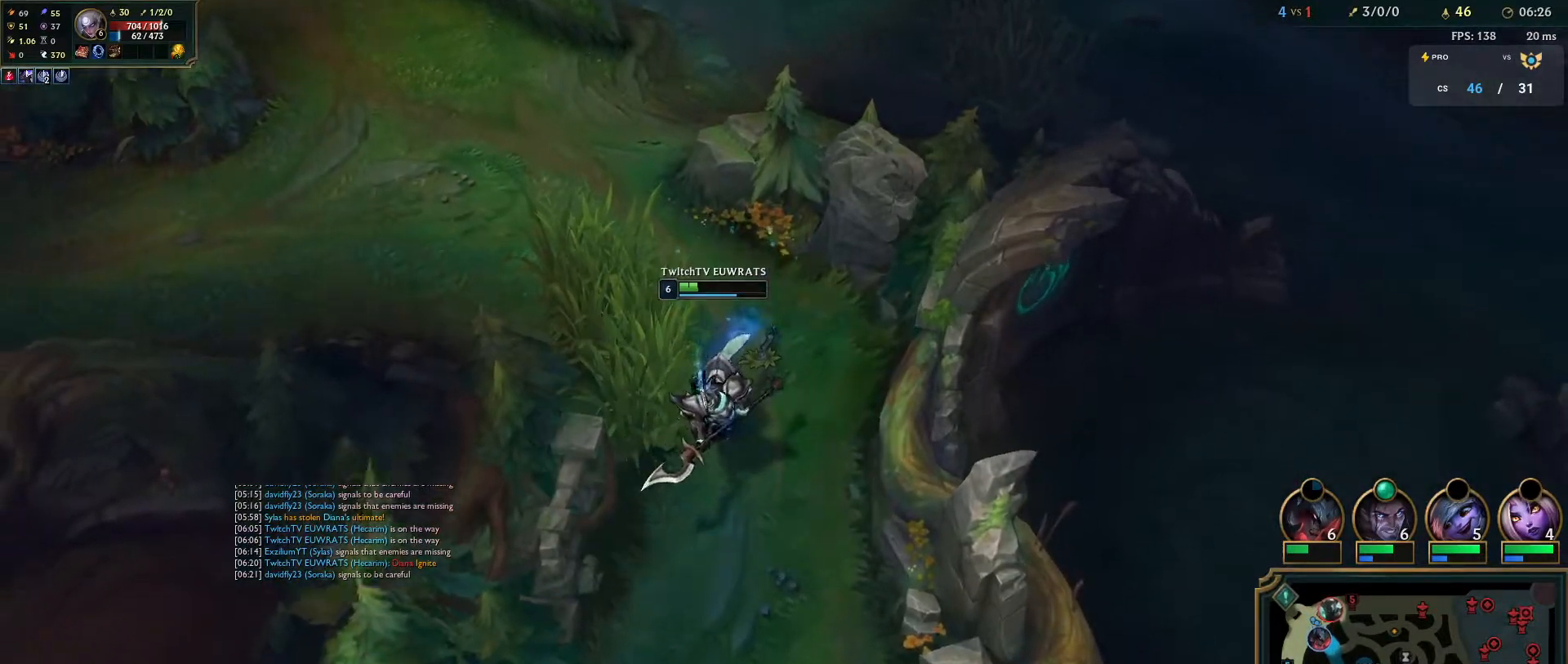
{"keys": [], "mouse": [], "events": []}
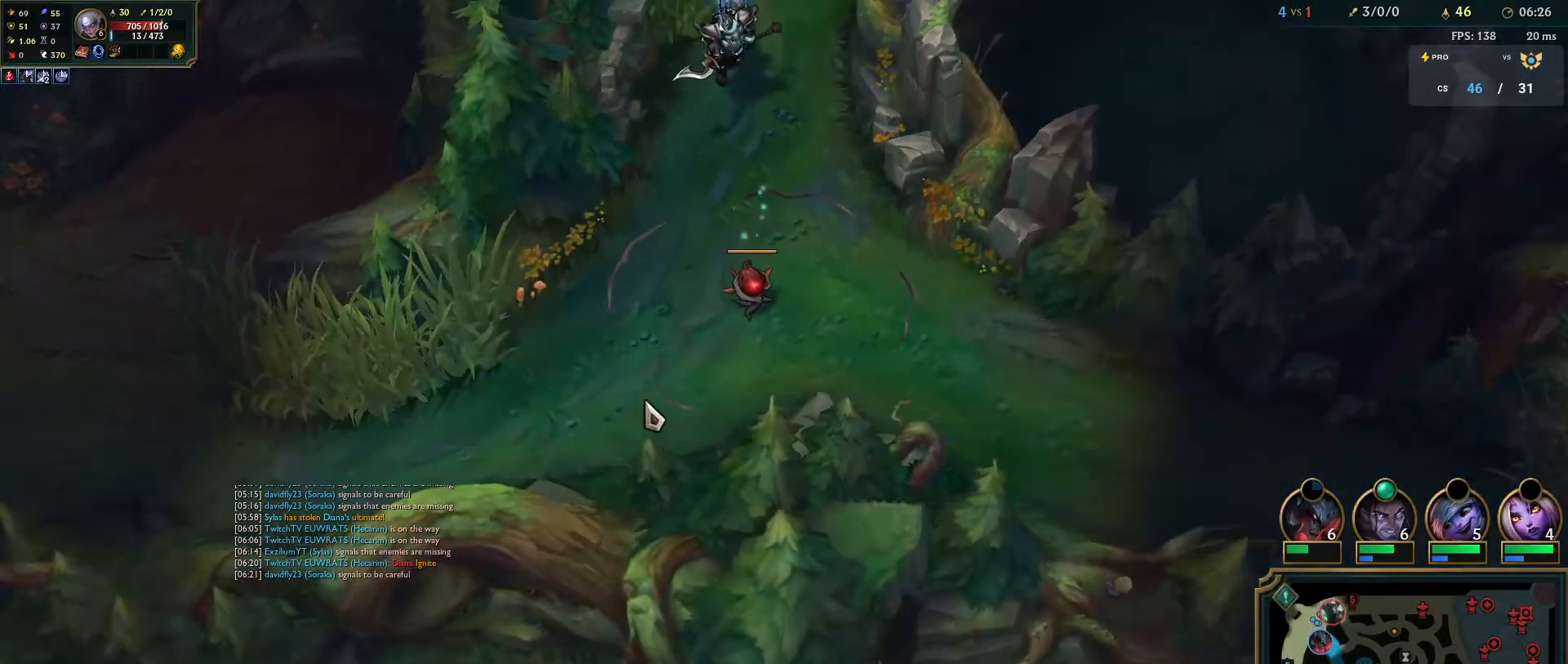
{"keys": [], "mouse": [], "events": [[50, "mouse_right", "down"], [150, "mouse_right", "up"], [250, "mouse_right", "down"], [350, "mouse_right", "up"]]}
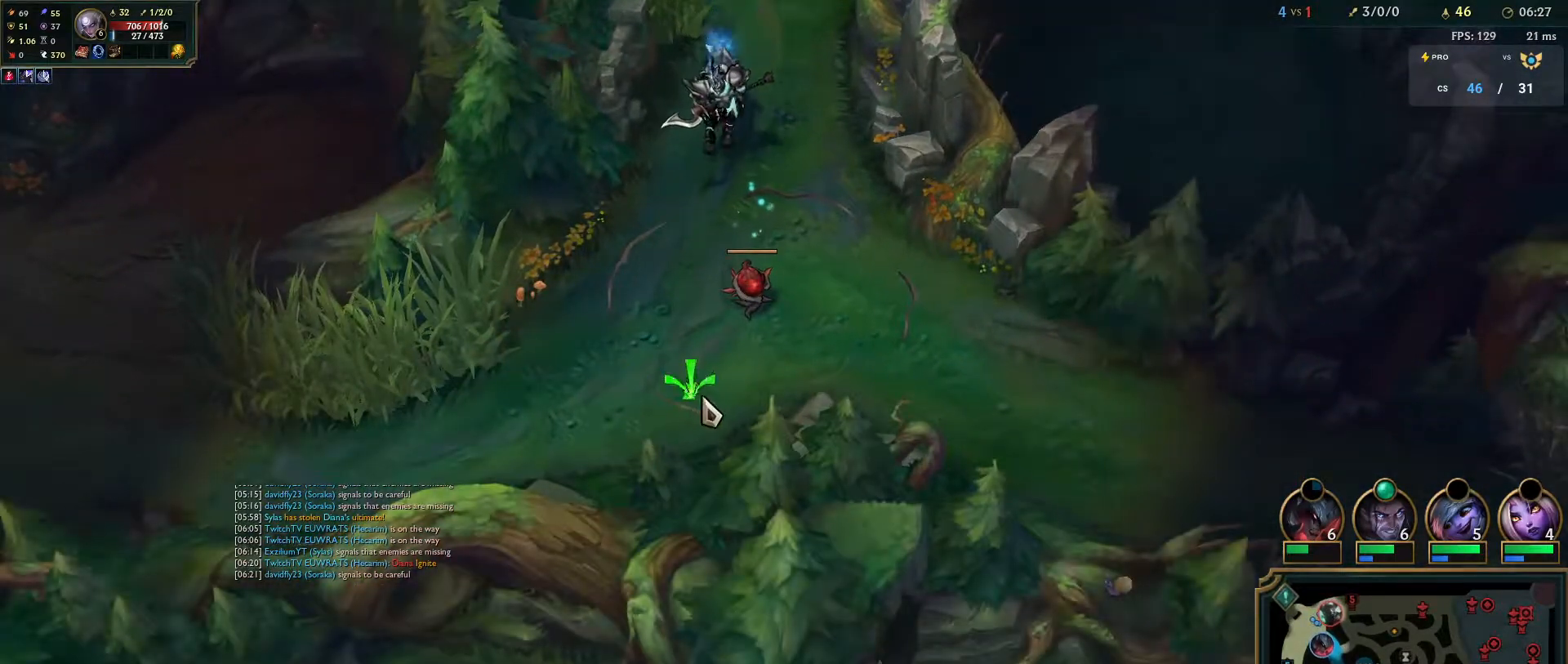
{"keys": ["tab"], "mouse": [], "events": [[433, "tab", "down"]]}
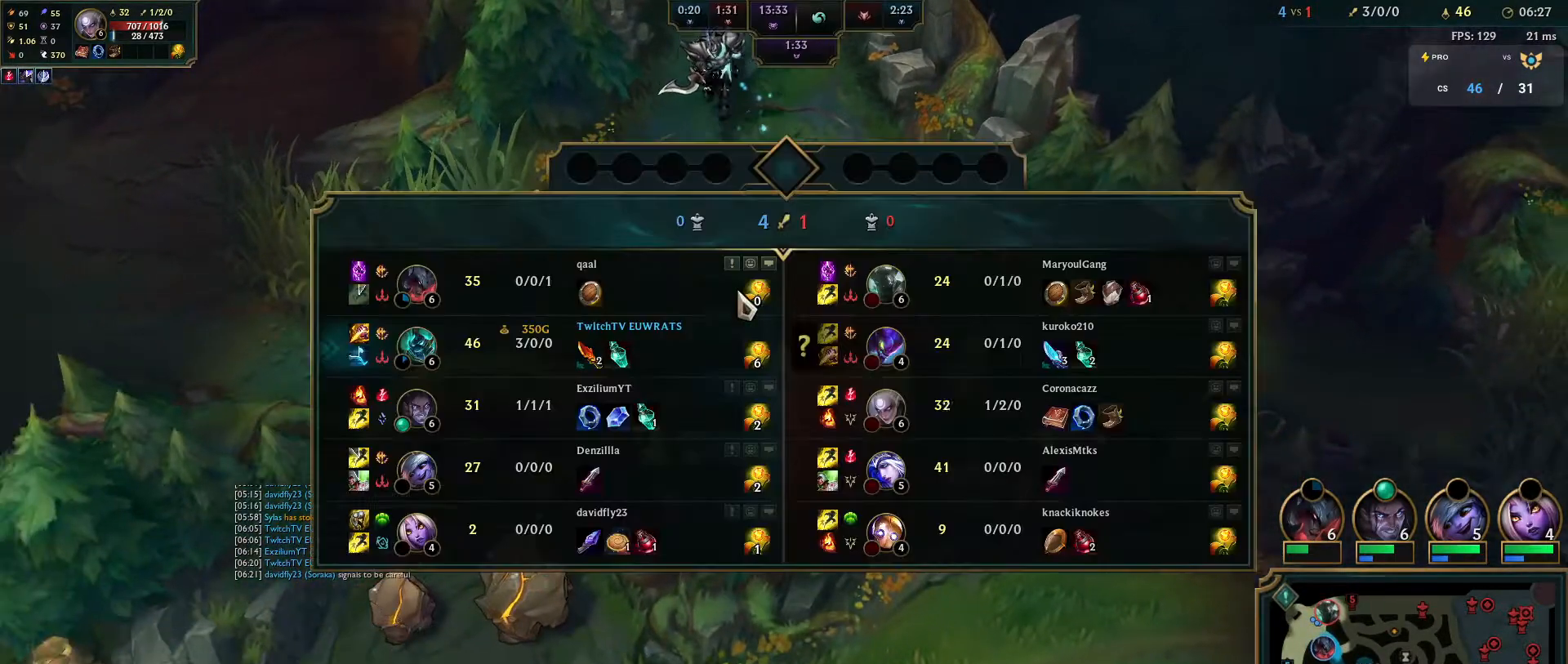
{"keys": [], "mouse": [], "events": [[167, "tab", "up"]]}
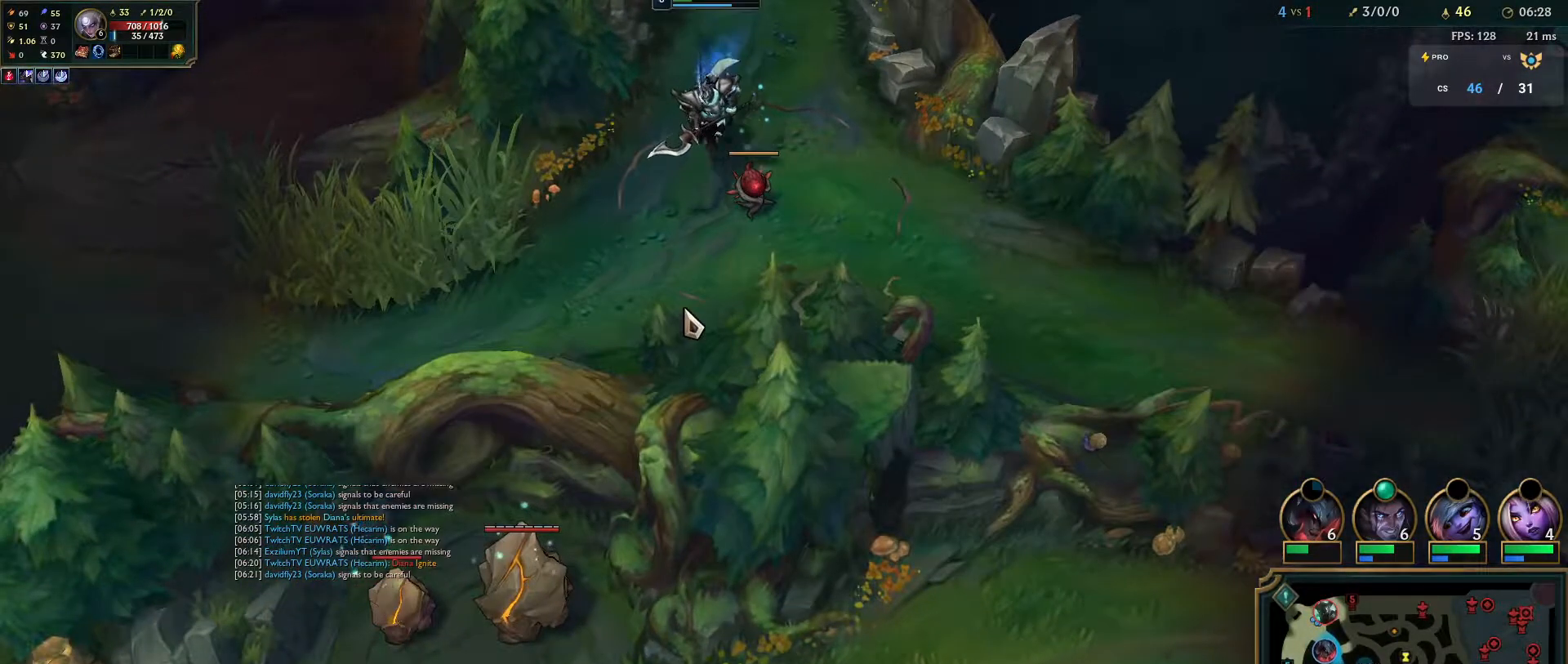
{"keys": [], "mouse": [], "events": []}
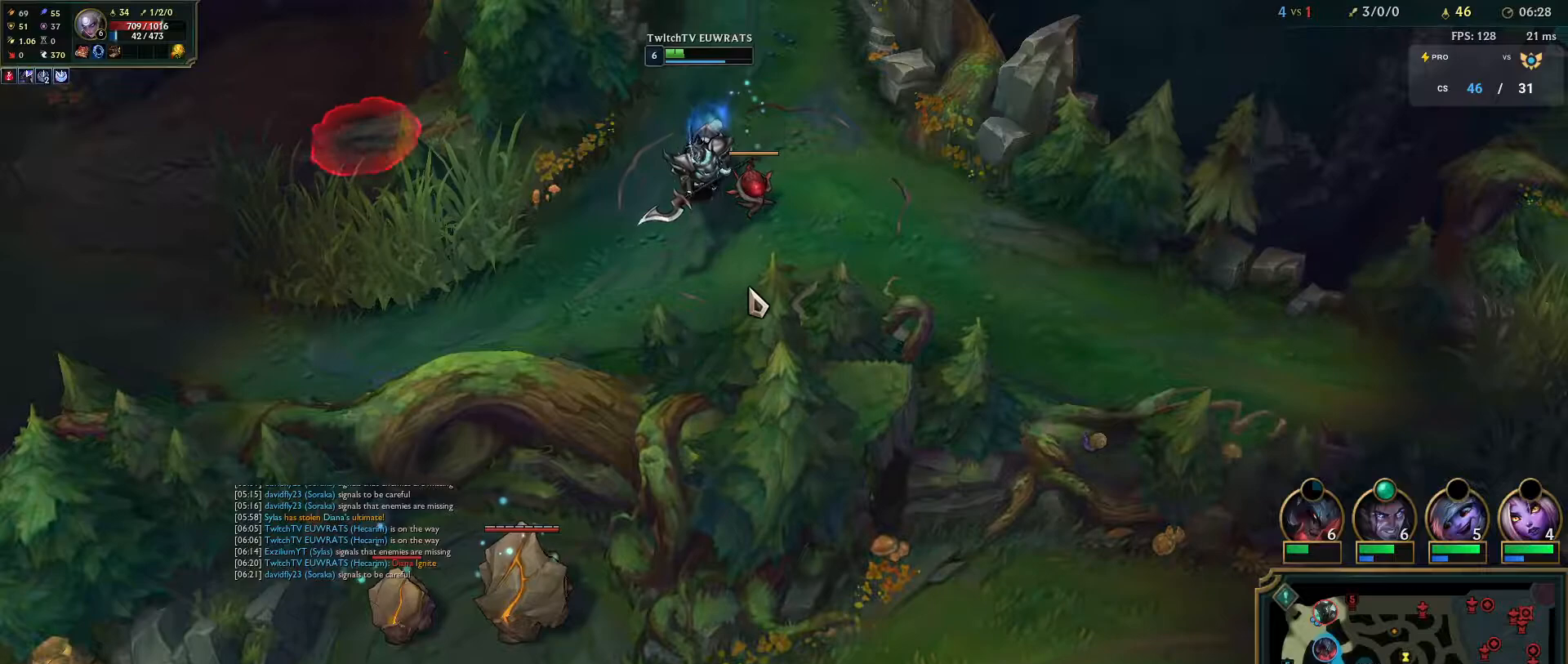
{"keys": [], "mouse": ["right"], "events": [[483, "mouse_right", "down"]]}
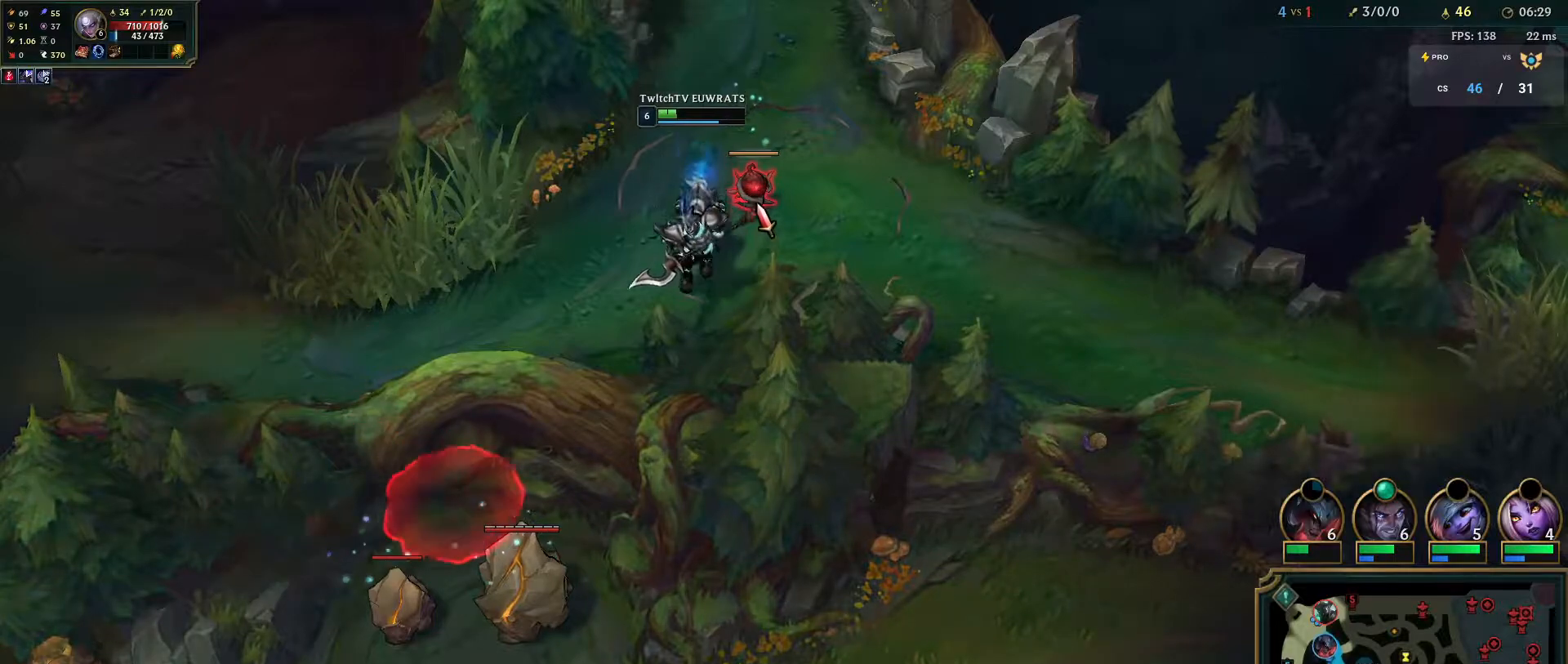
{"keys": [], "mouse": [], "events": [[117, "mouse_right", "up"], [367, "mouse_right", "down"], [500, "mouse_right", "up"]]}
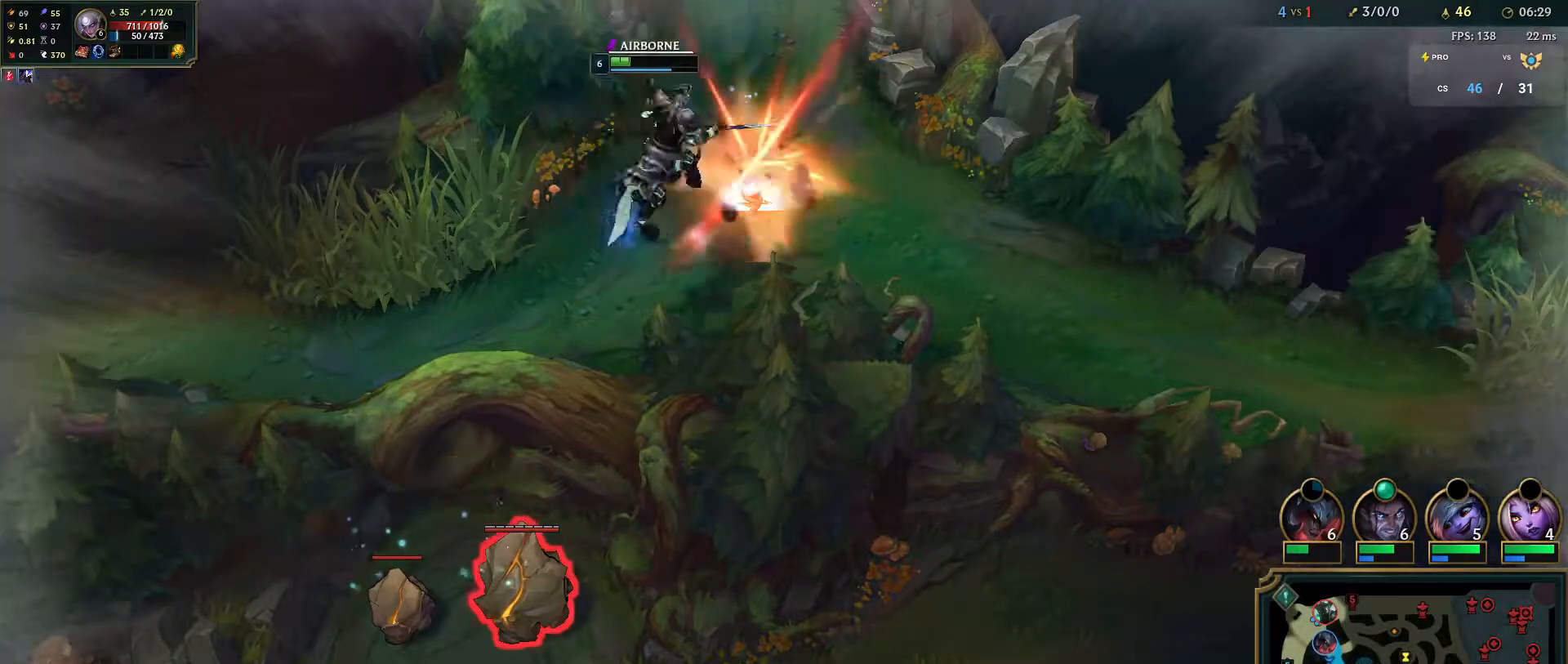
{"keys": [], "mouse": [], "events": [[67, "mouse_right", "down"], [233, "mouse_right", "up"], [283, "mouse_right", "down"], [417, "mouse_right", "up"]]}
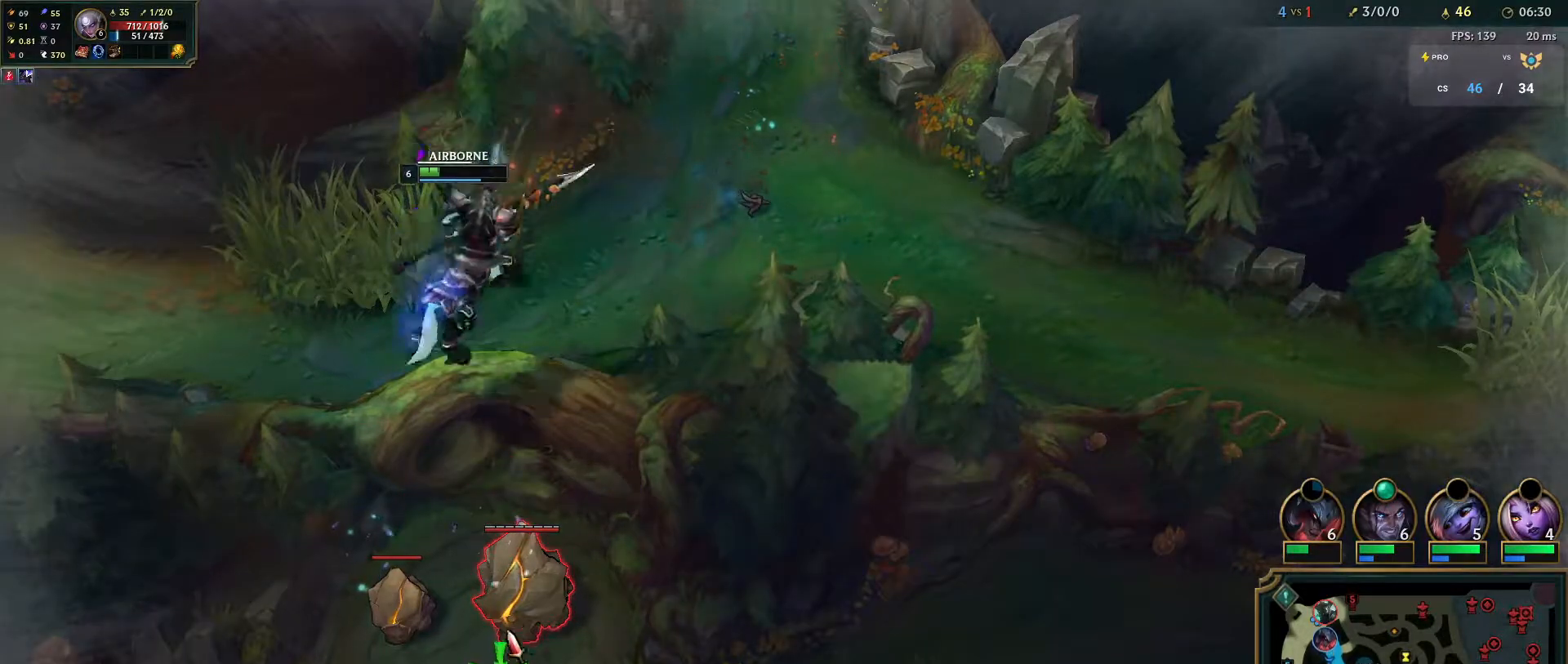
{"keys": ["d"], "mouse": [], "events": [[133, "q", "down"], [150, "mouse_right", "down"], [200, "d", "down"], [283, "mouse_right", "up"], [283, "q", "up"], [333, "d", "up"], [367, "mouse_right", "down"], [367, "q", "down"], [400, "d", "down"], [467, "q", "up"], [500, "mouse_right", "up"]]}
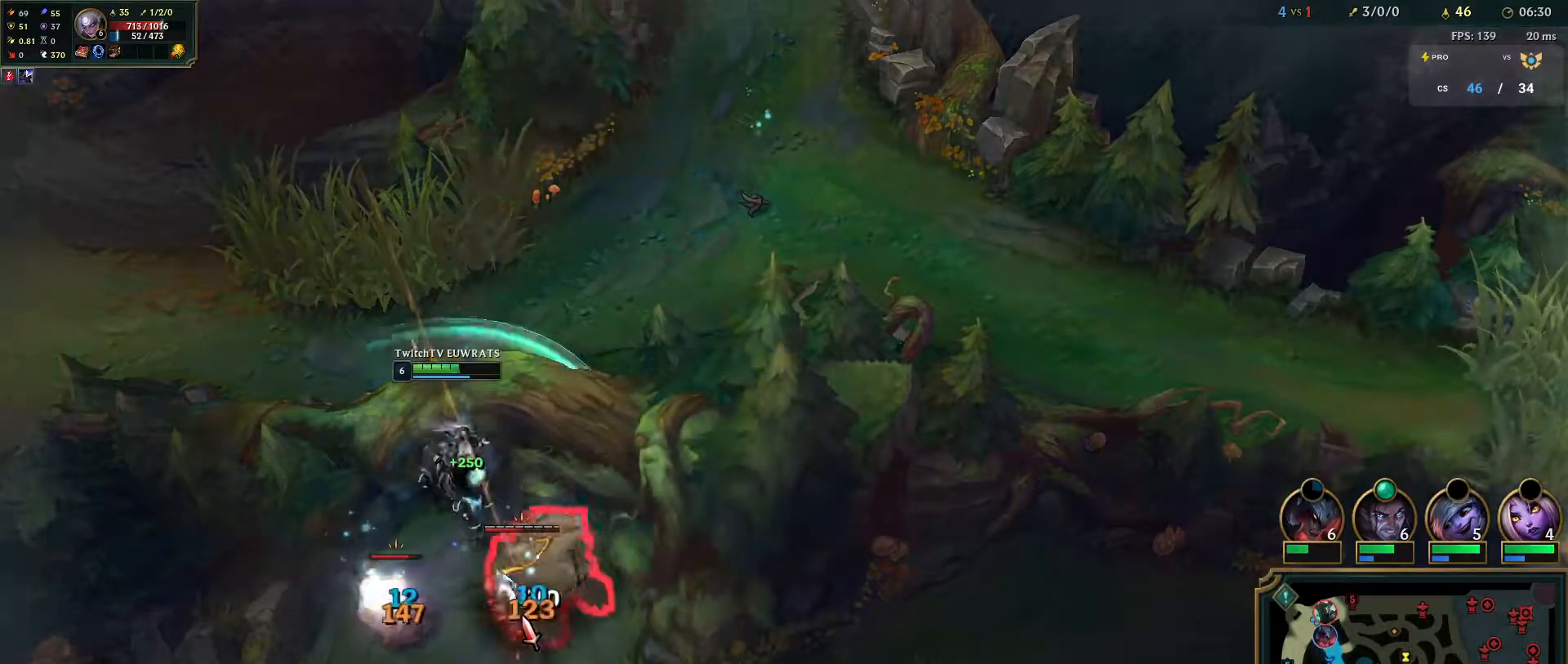
{"keys": [], "mouse": ["right"], "events": [[33, "d", "up"], [33, "q", "down"], [133, "q", "up"], [150, "mouse_right", "down"], [333, "mouse_right", "up"], [400, "mouse_right", "down"]]}
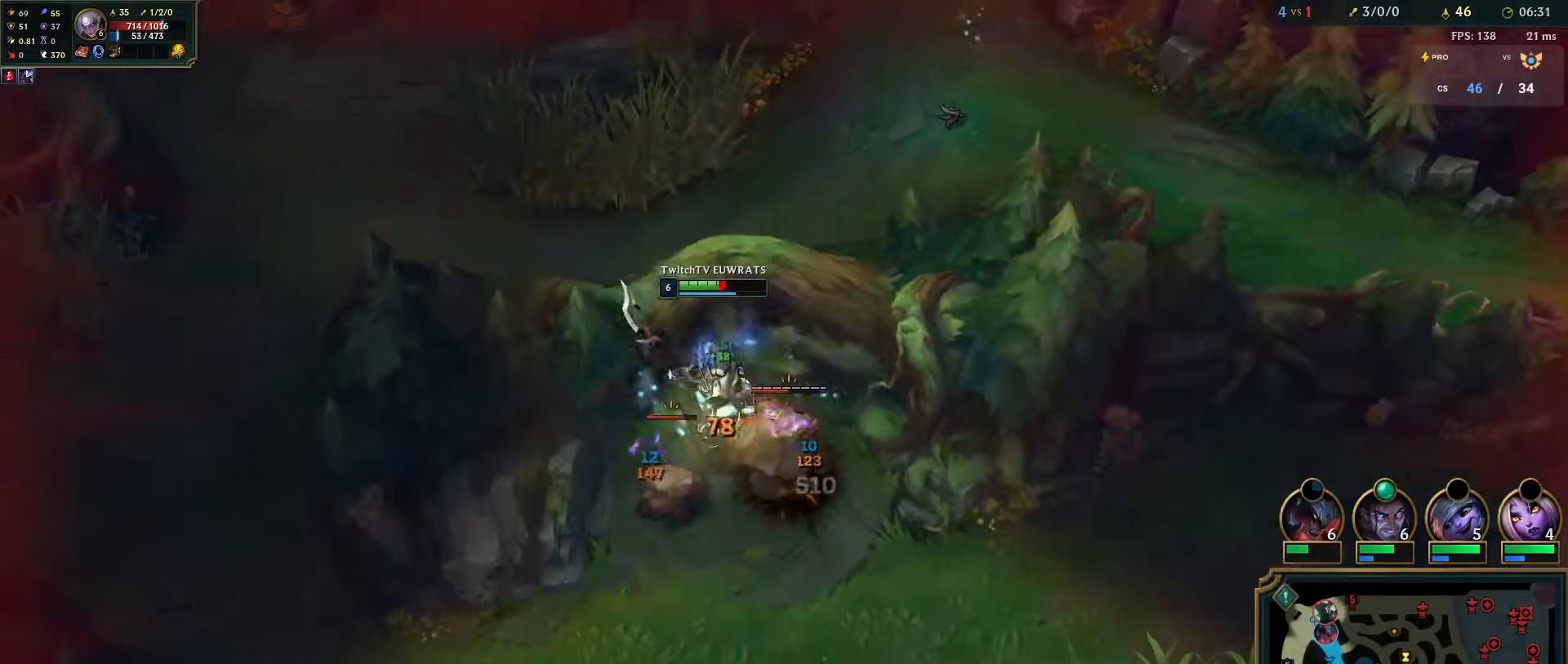
{"keys": ["q"], "mouse": ["right"], "events": [[50, "q", "down"], [67, "mouse_right", "up"], [183, "q", "up"], [267, "q", "down"], [383, "mouse_right", "down"], [383, "q", "up"], [467, "q", "down"]]}
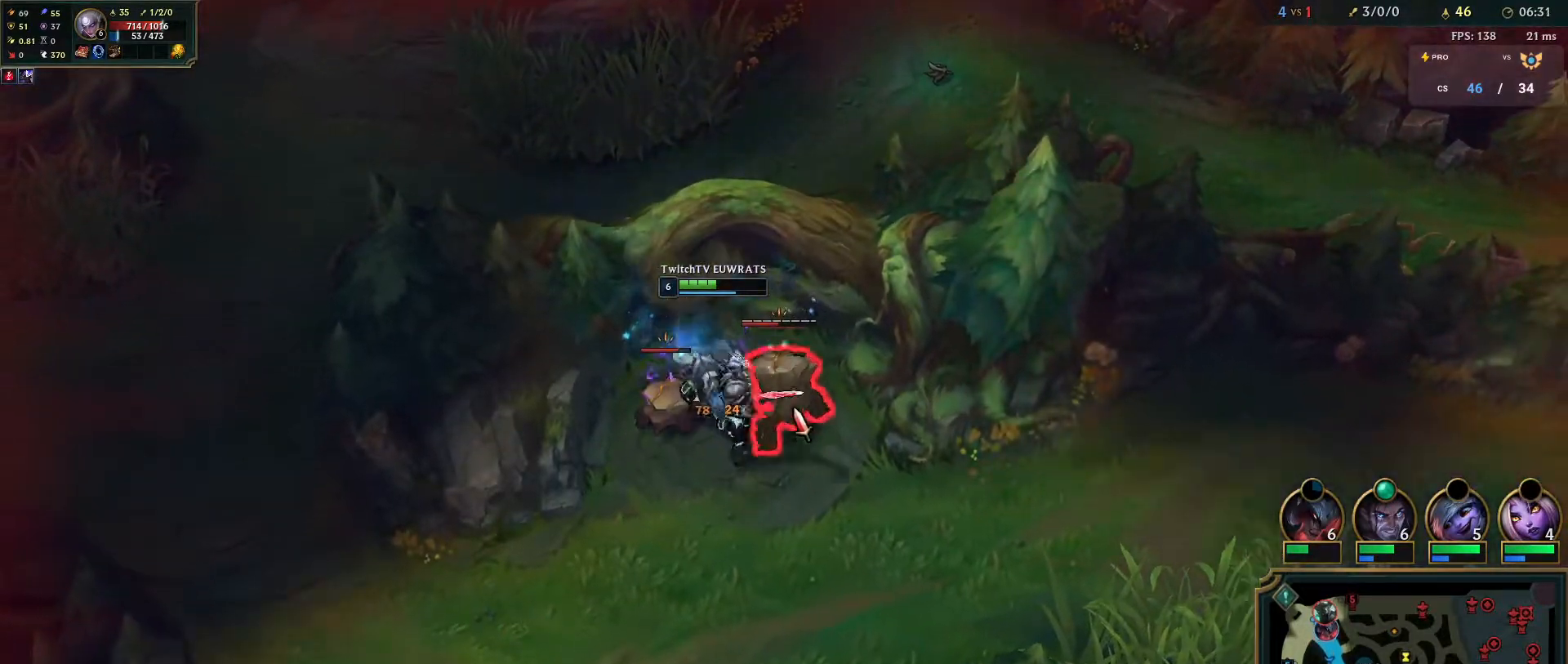
{"keys": ["q"], "mouse": ["right"], "events": [[17, "mouse_right", "up"], [50, "w", "down"], [117, "q", "up"], [150, "w", "up"], [217, "q", "down"], [233, "w", "down"], [333, "q", "up"], [350, "mouse_right", "down"], [350, "w", "up"], [417, "q", "down"]]}